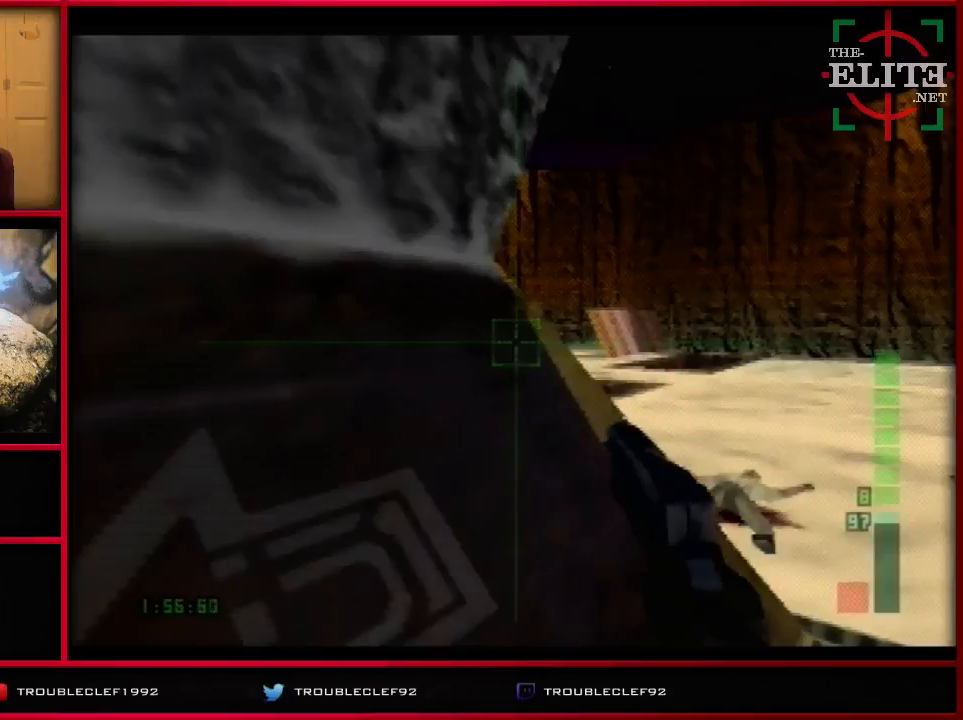
Gameplay with a controller (Nintendo layout); each line is a JSON object with the inputs held at the frame after it. "events" lists button and stick changes between this image and that frame as [ms after this image, input, new state], when the widget could be followed in between. Not read: L1 L3 R1 R3.
{"buttons": [], "left_stick": "center", "events": [[200, "Z", "down"], [267, "Z", "up"], [300, "C_RIGHT", "up"]]}
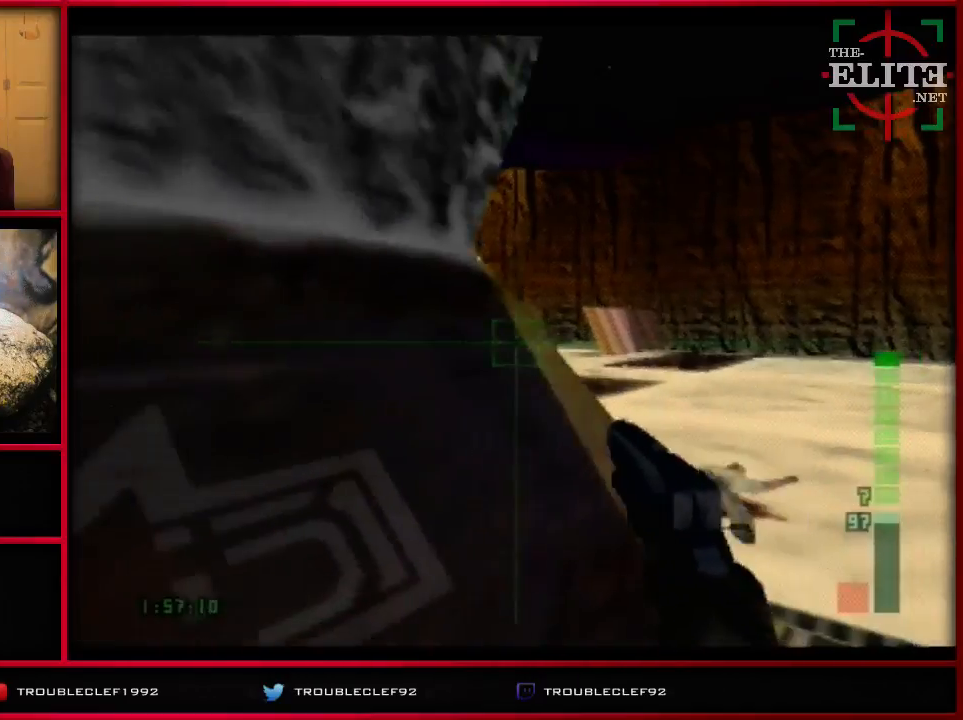
{"buttons": [], "left_stick": "center", "events": []}
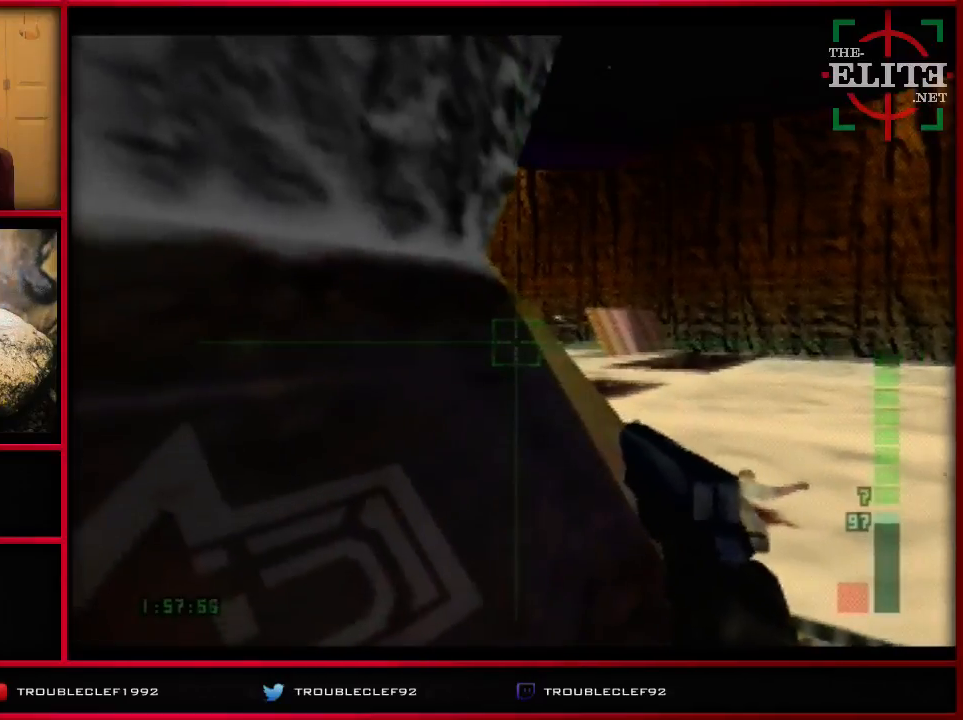
{"buttons": [], "left_stick": "center", "events": []}
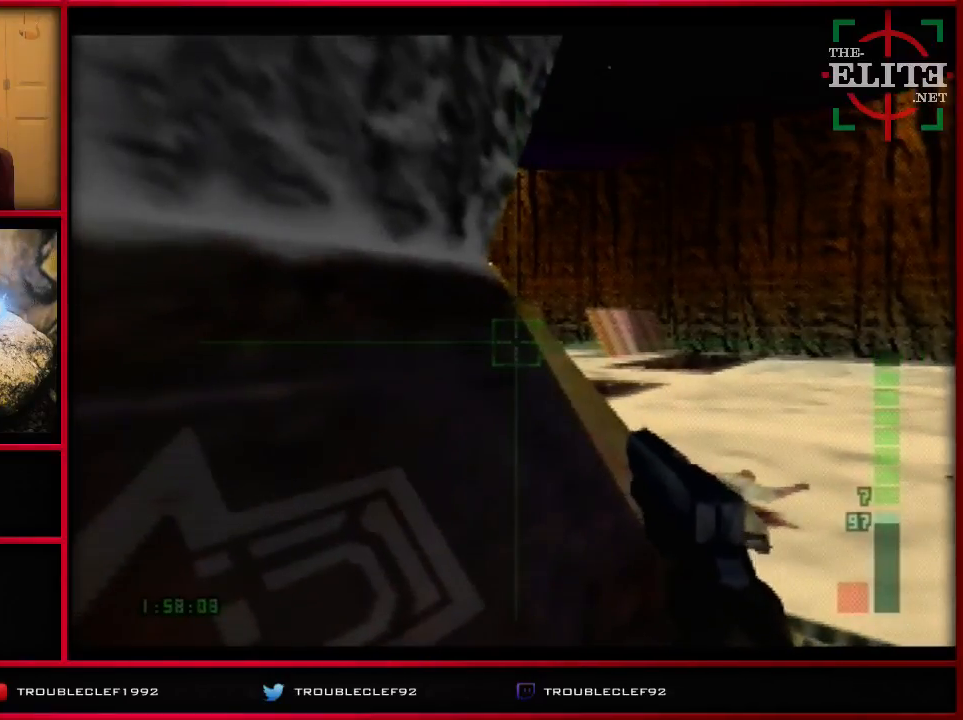
{"buttons": [], "left_stick": "center", "events": []}
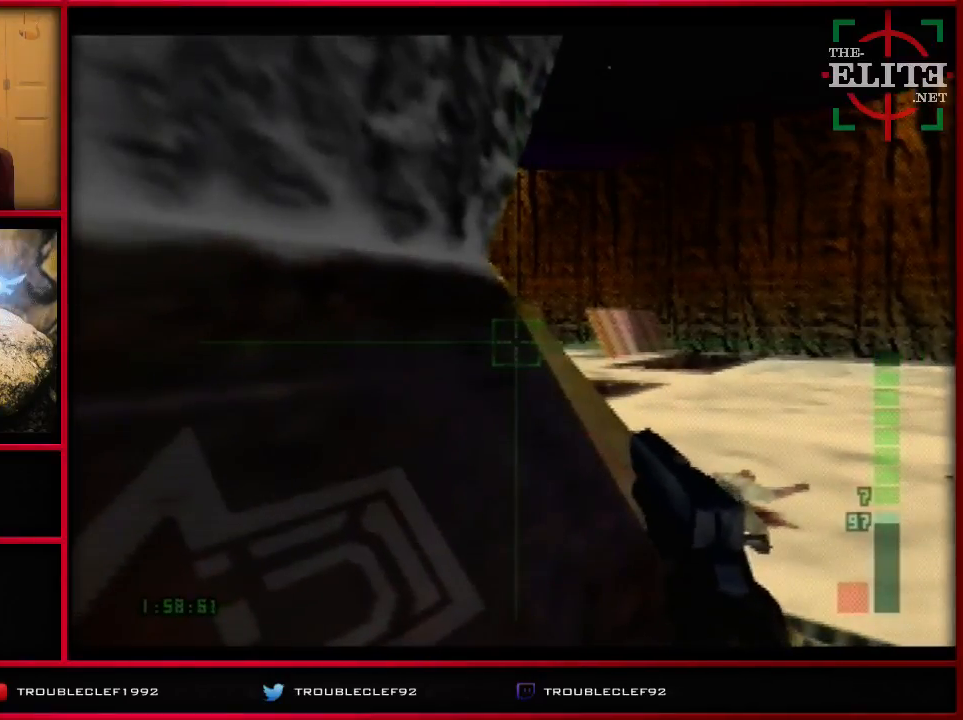
{"buttons": [], "left_stick": "center", "events": []}
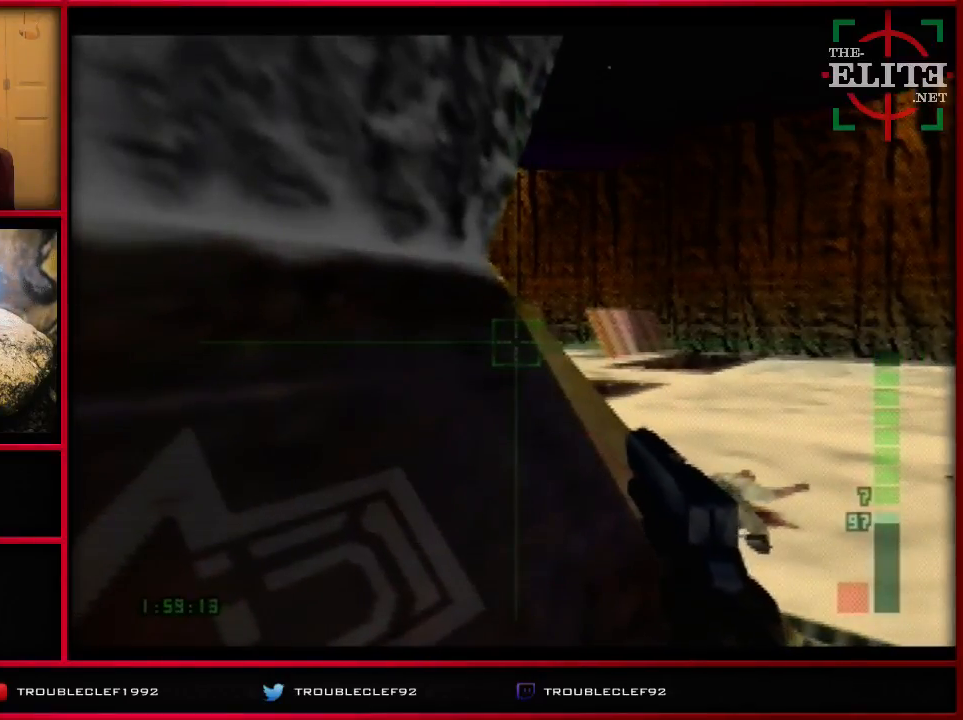
{"buttons": ["Z", "C_RIGHT"], "left_stick": "center", "events": [[267, "C_RIGHT", "down"], [433, "Z", "down"]]}
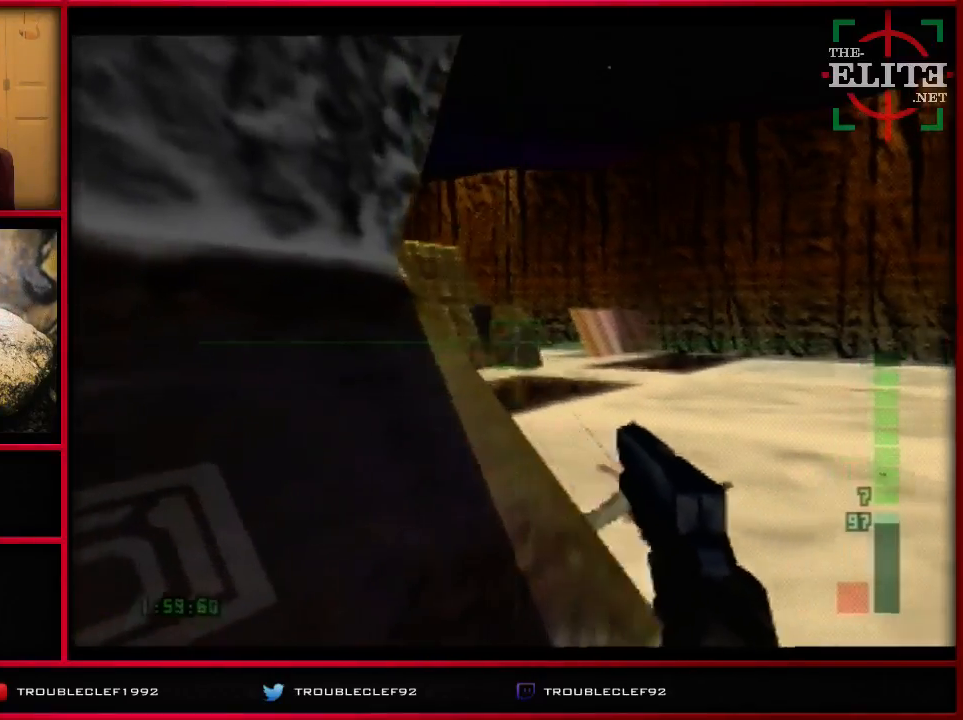
{"buttons": [], "left_stick": "center", "events": [[200, "C_RIGHT", "up"], [200, "Z", "up"]]}
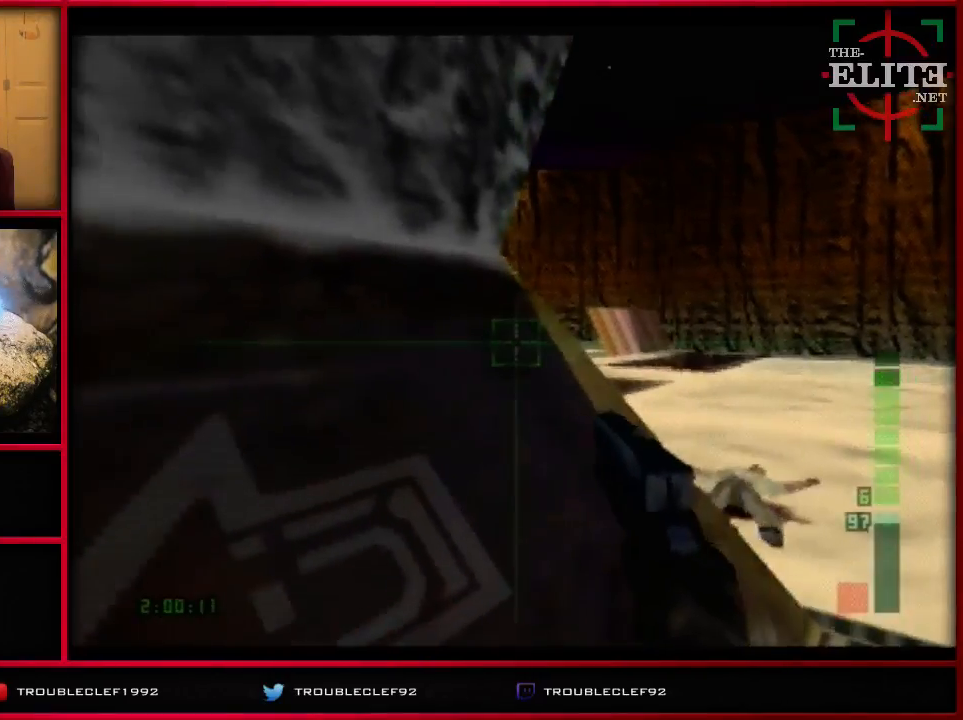
{"buttons": [], "left_stick": "center", "events": []}
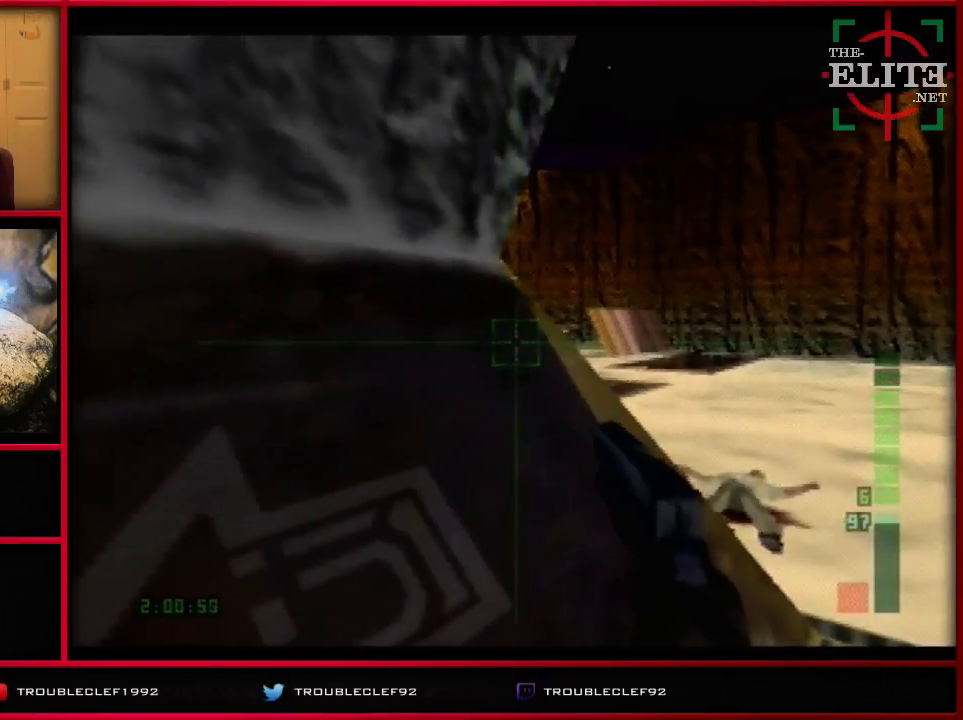
{"buttons": [], "left_stick": "center", "events": []}
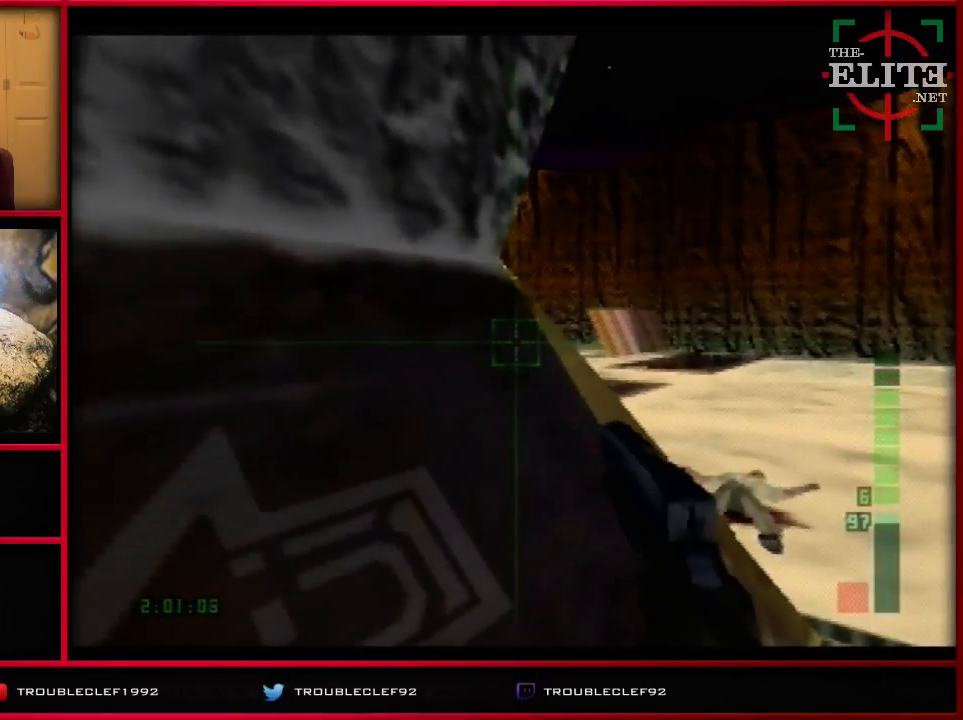
{"buttons": [], "left_stick": "center", "events": [[67, "C_RIGHT", "down"], [200, "Z", "down"], [333, "C_RIGHT", "up"], [333, "Z", "up"]]}
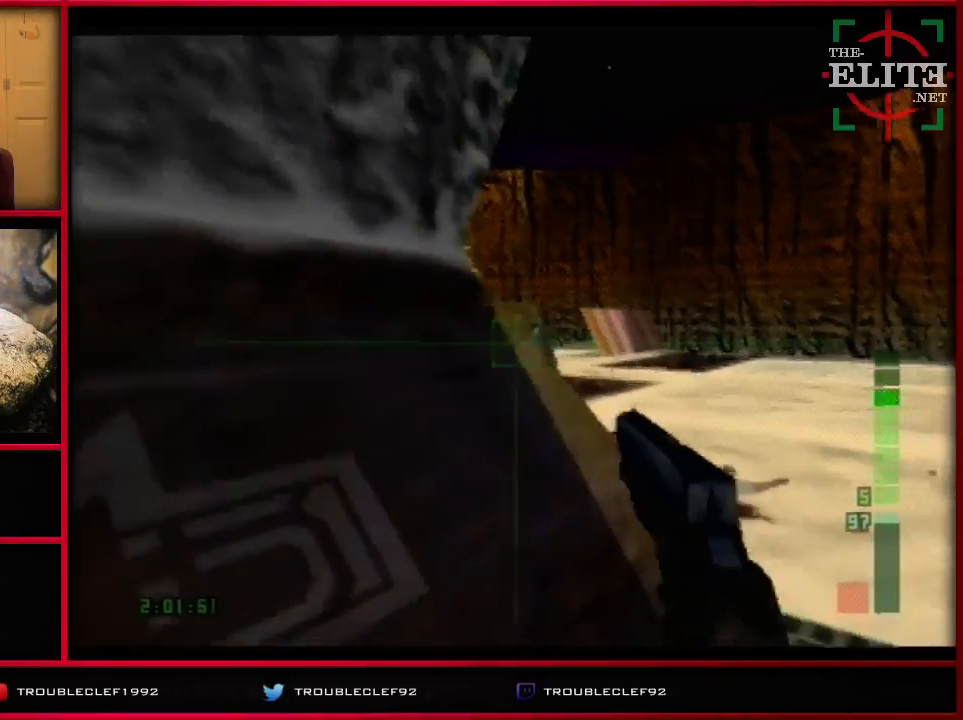
{"buttons": [], "left_stick": "center", "events": []}
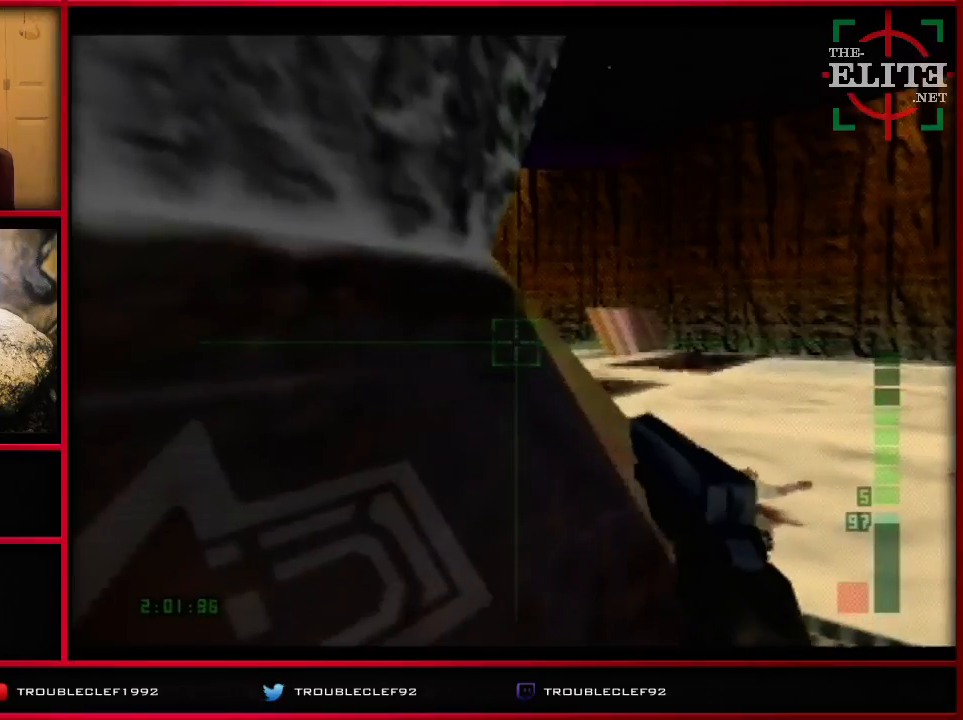
{"buttons": [], "left_stick": "center", "events": [[233, "C_RIGHT", "down"], [300, "Z", "down"], [433, "C_RIGHT", "up"], [500, "Z", "up"]]}
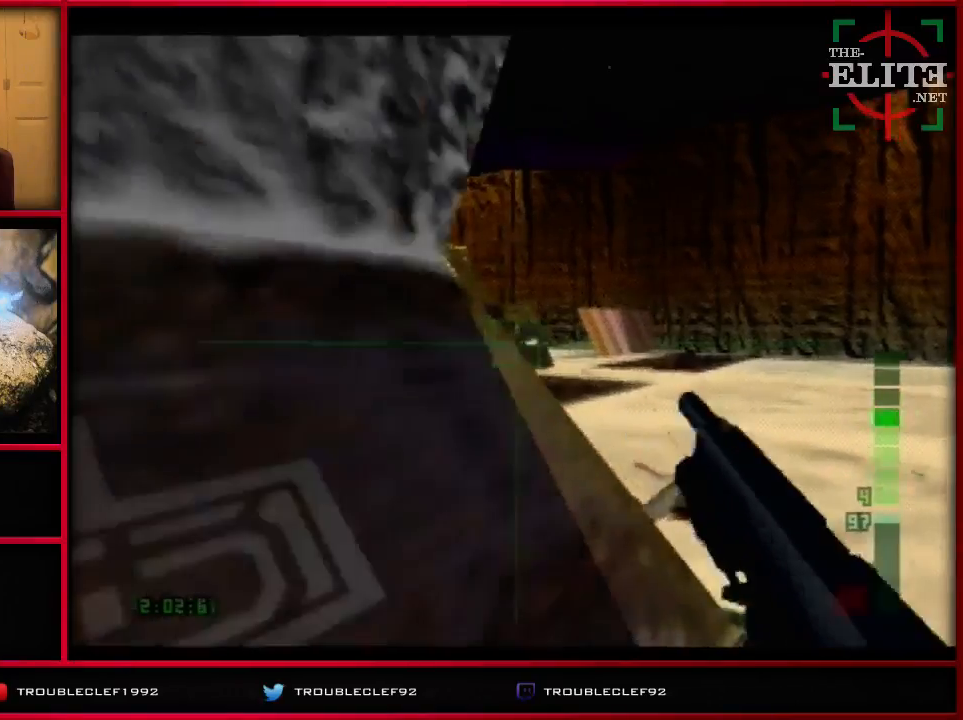
{"buttons": [], "left_stick": "center", "events": []}
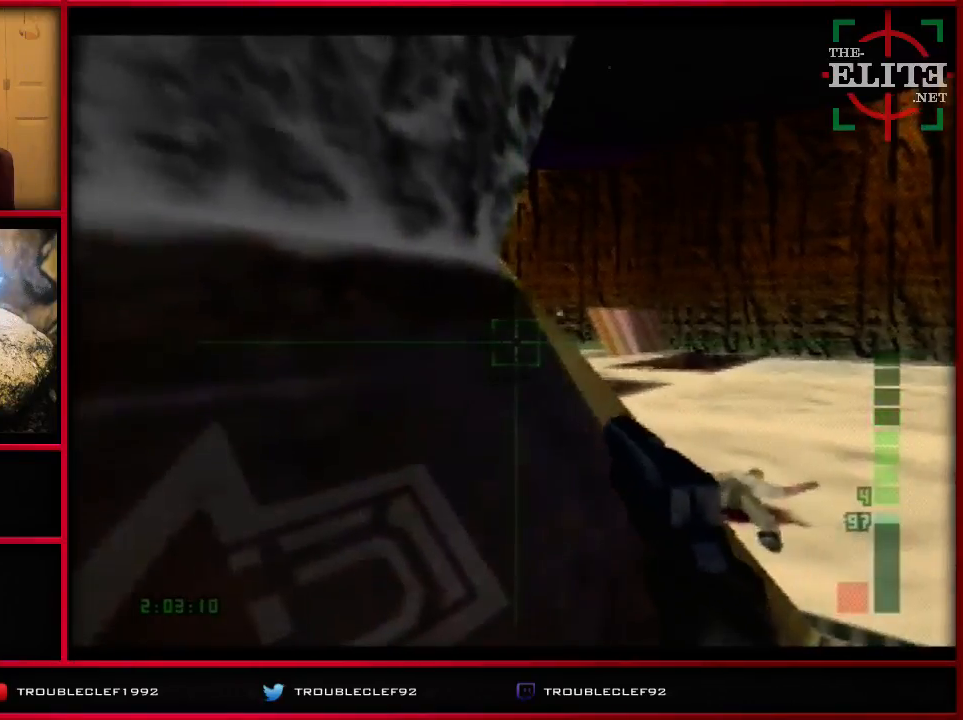
{"buttons": [], "left_stick": "center", "events": [[167, "C_RIGHT", "down"], [300, "Z", "down"], [500, "C_RIGHT", "up"], [500, "Z", "up"]]}
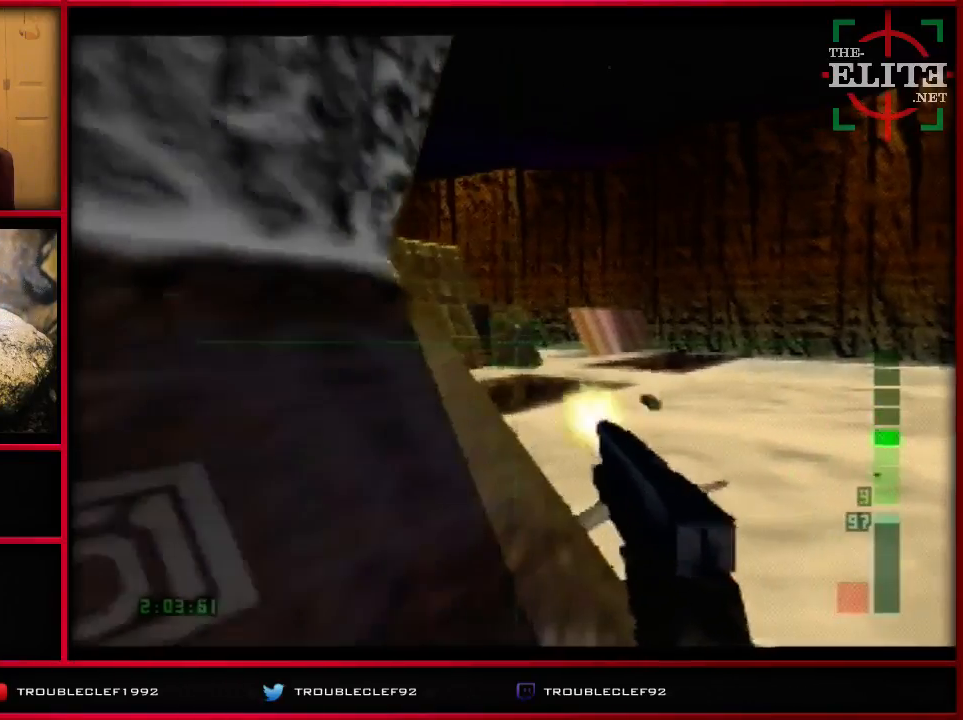
{"buttons": [], "left_stick": "center", "events": []}
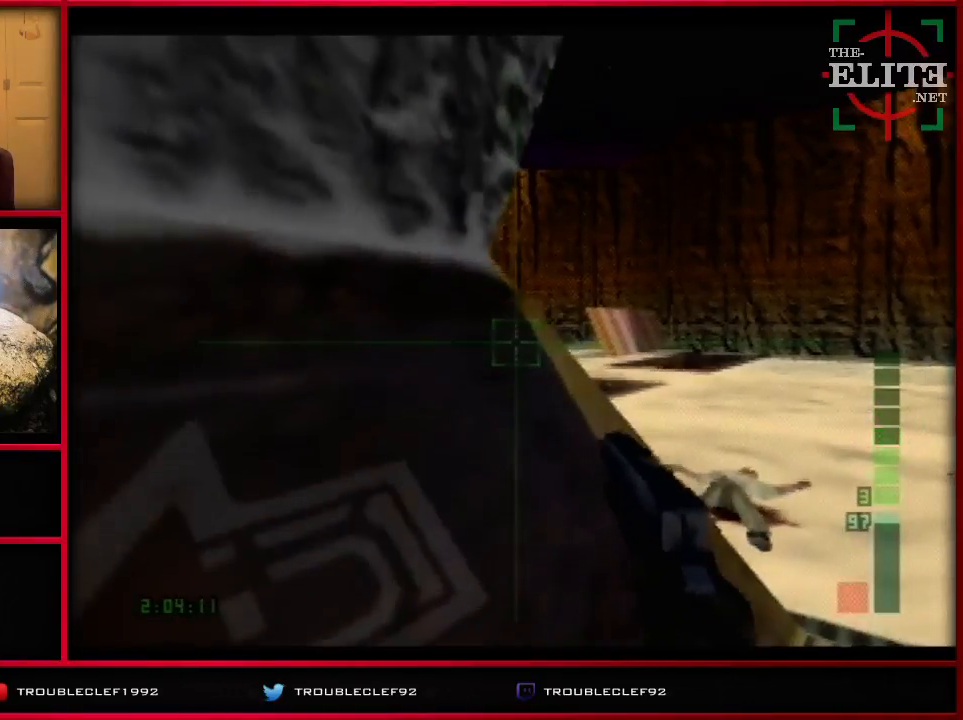
{"buttons": ["Z", "C_RIGHT"], "left_stick": "center", "events": [[233, "C_RIGHT", "down"], [500, "Z", "down"]]}
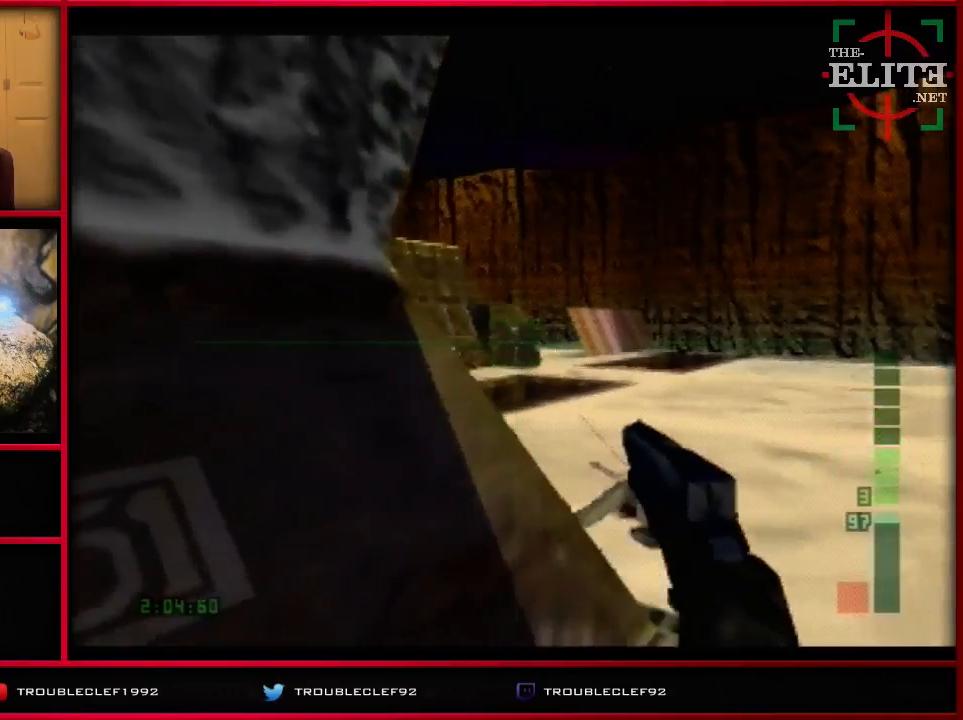
{"buttons": [], "left_stick": "center", "events": [[100, "C_RIGHT", "up"], [100, "Z", "up"]]}
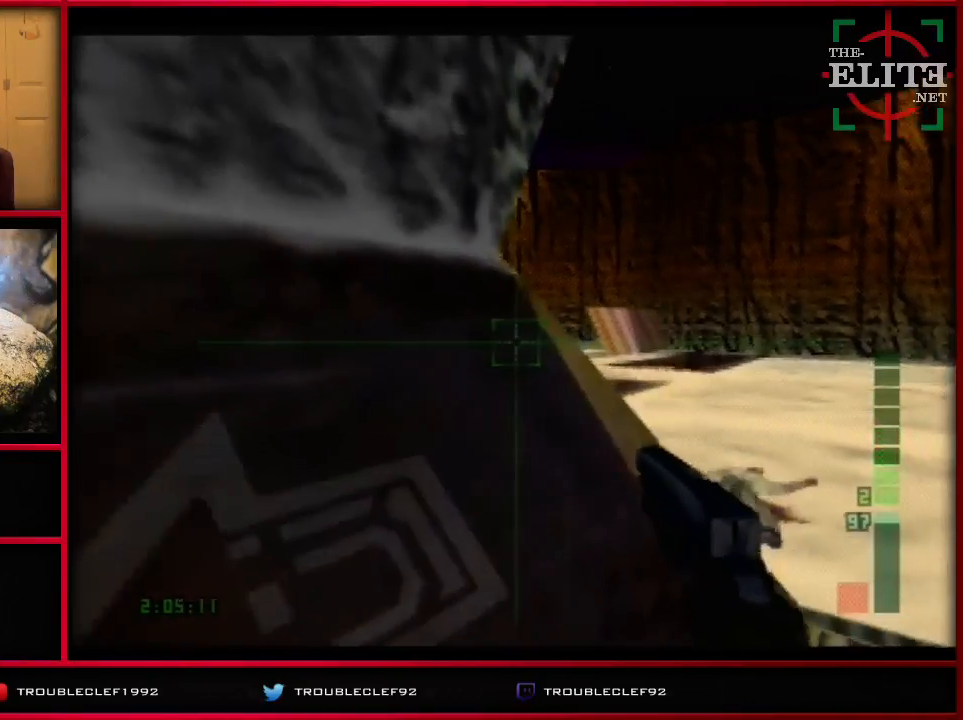
{"buttons": ["Z", "C_RIGHT"], "left_stick": "center", "events": [[167, "C_RIGHT", "down"], [333, "Z", "down"]]}
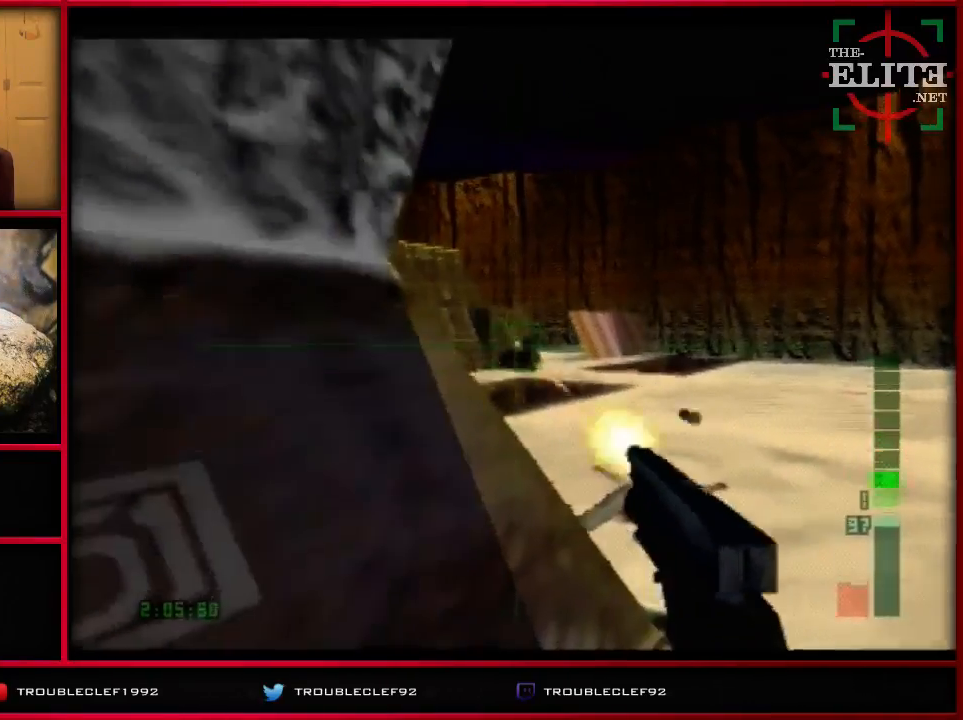
{"buttons": [], "left_stick": "center", "events": [[33, "C_RIGHT", "up"], [33, "Z", "up"]]}
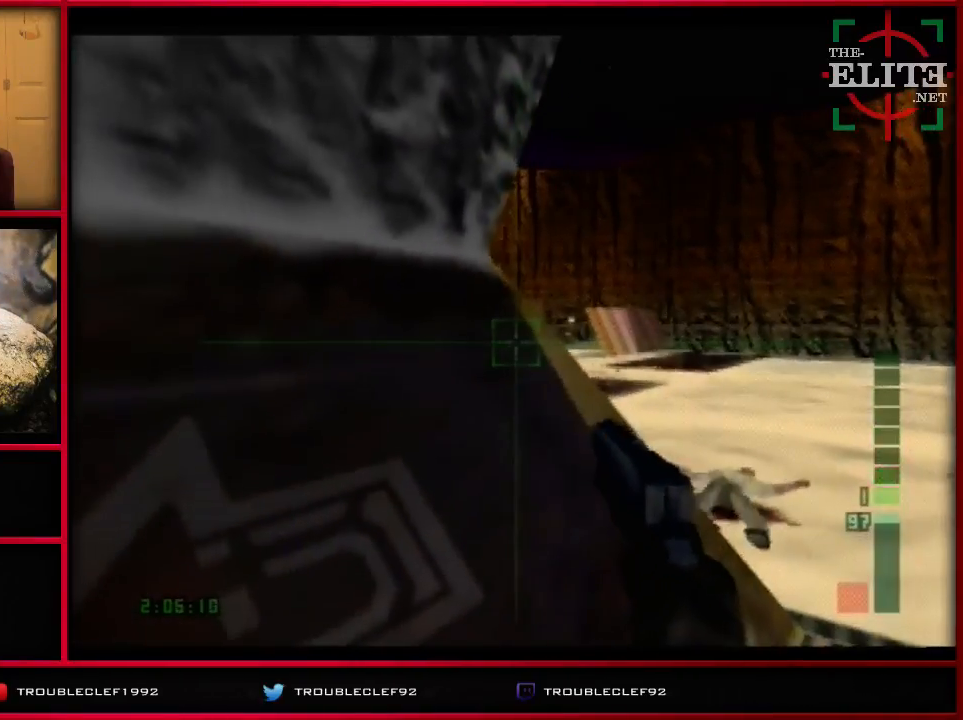
{"buttons": [], "left_stick": "center", "events": [[100, "B", "down"], [333, "B", "up"]]}
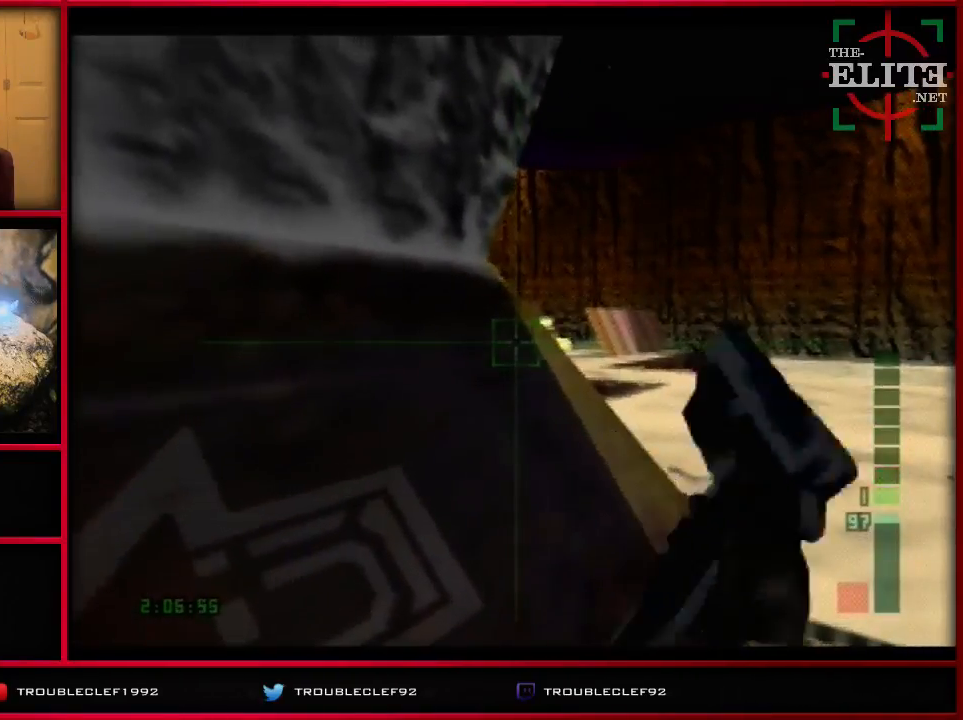
{"buttons": [], "left_stick": "center", "events": []}
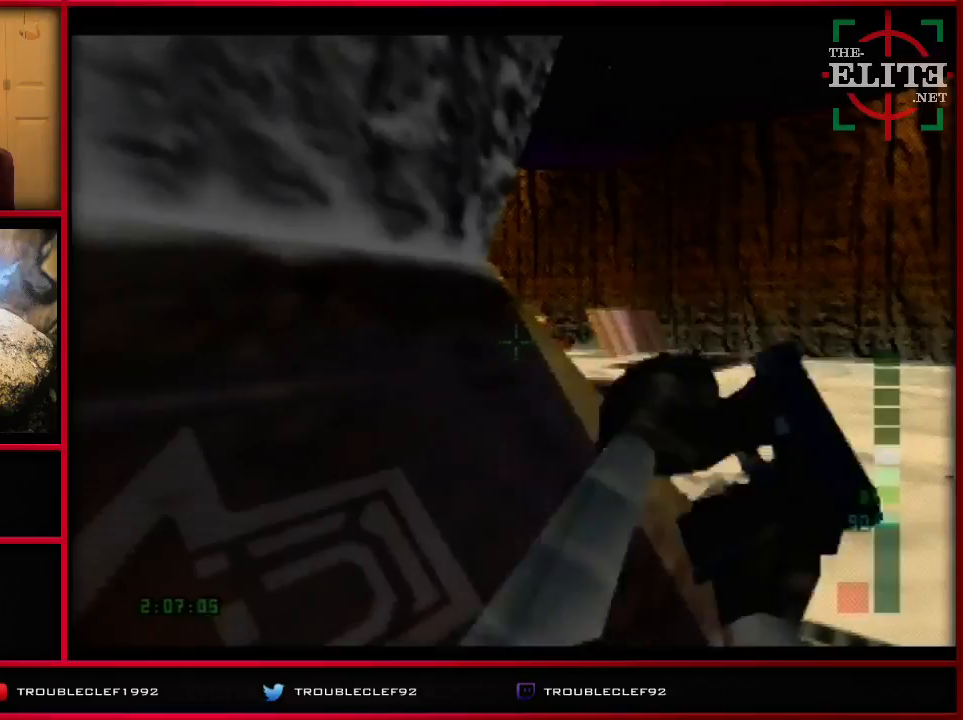
{"buttons": [], "left_stick": "center", "events": []}
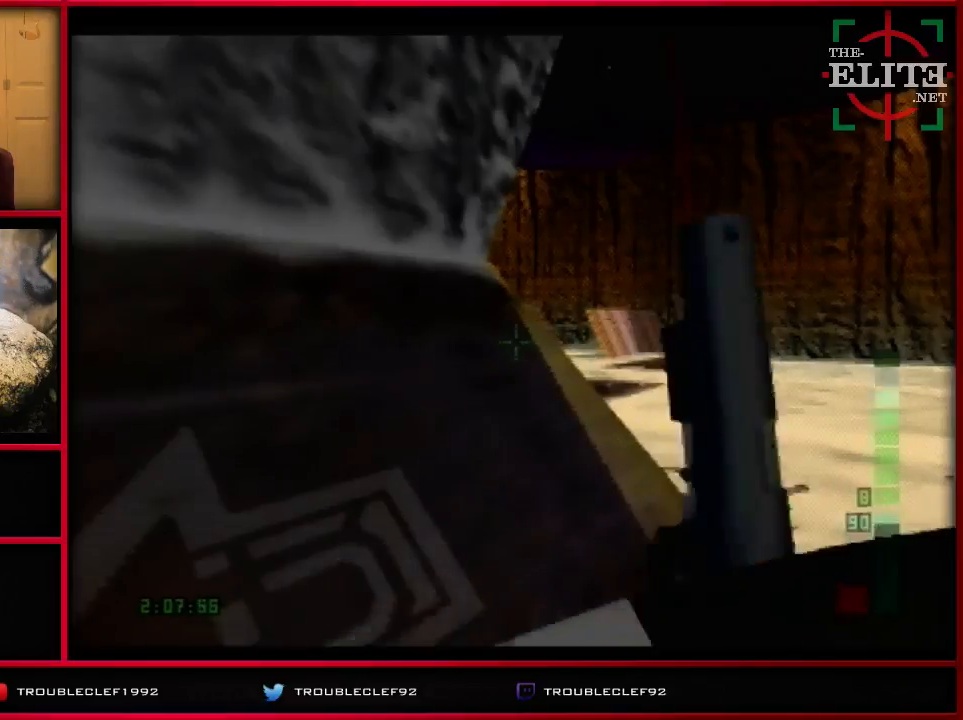
{"buttons": [], "left_stick": "center", "events": []}
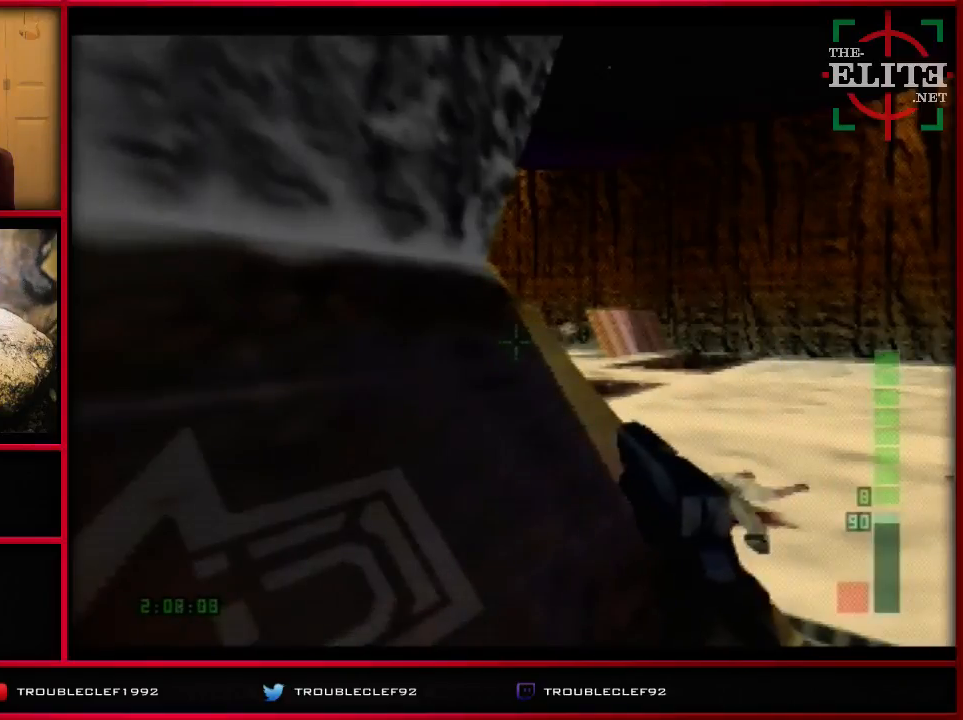
{"buttons": [], "left_stick": "center", "events": [[300, "left_stick", "right"], [500, "left_stick", "center"]]}
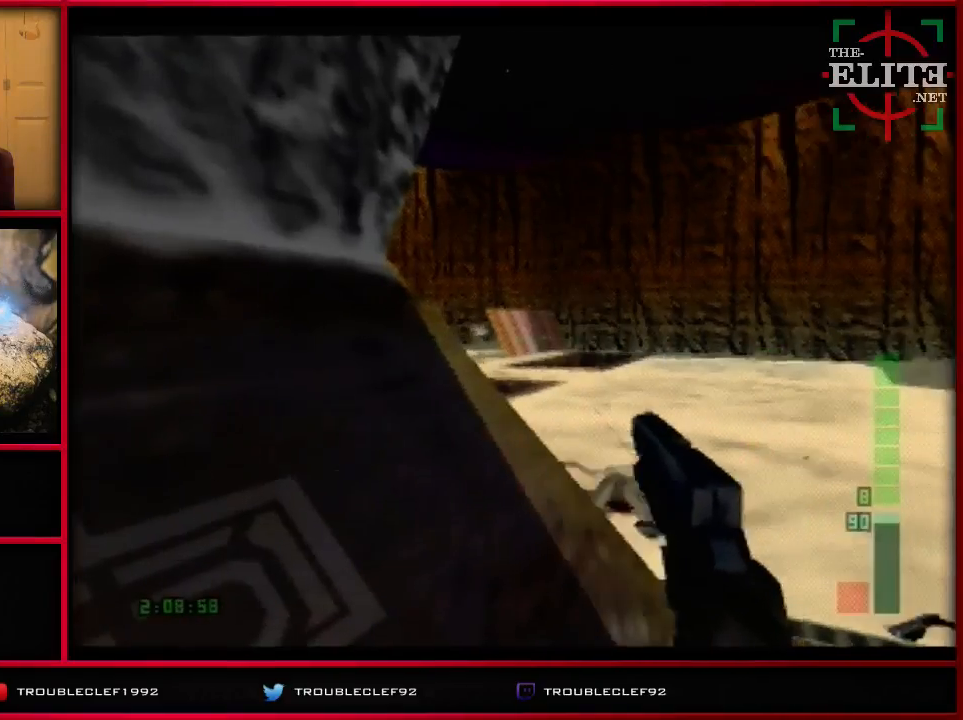
{"buttons": [], "left_stick": "center", "events": []}
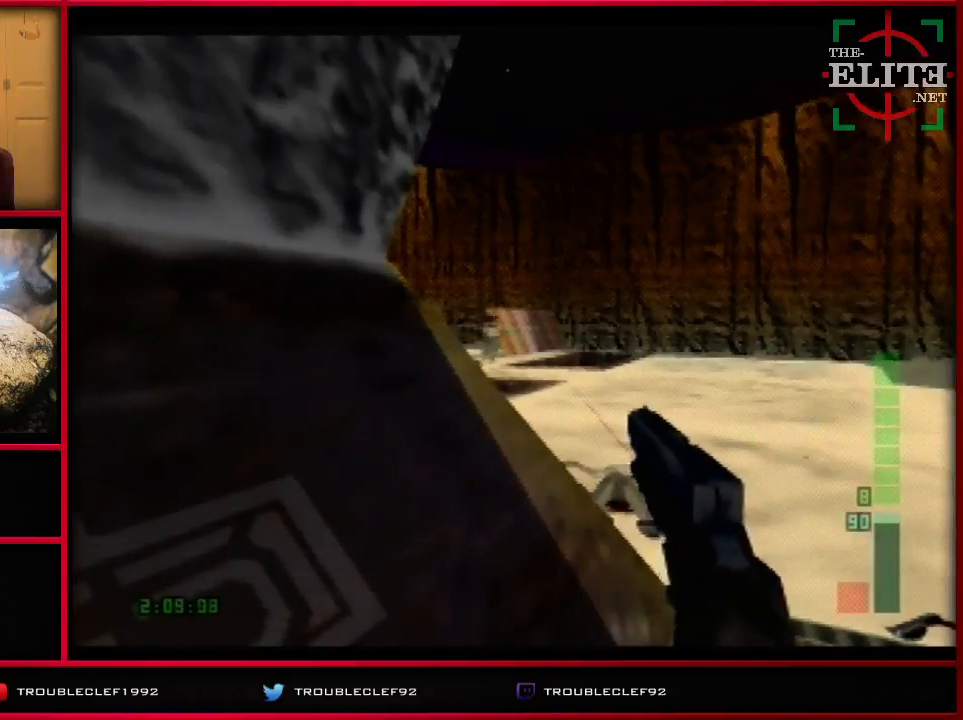
{"buttons": [], "left_stick": "center", "events": [[400, "left_stick", "right"], [500, "left_stick", "center"]]}
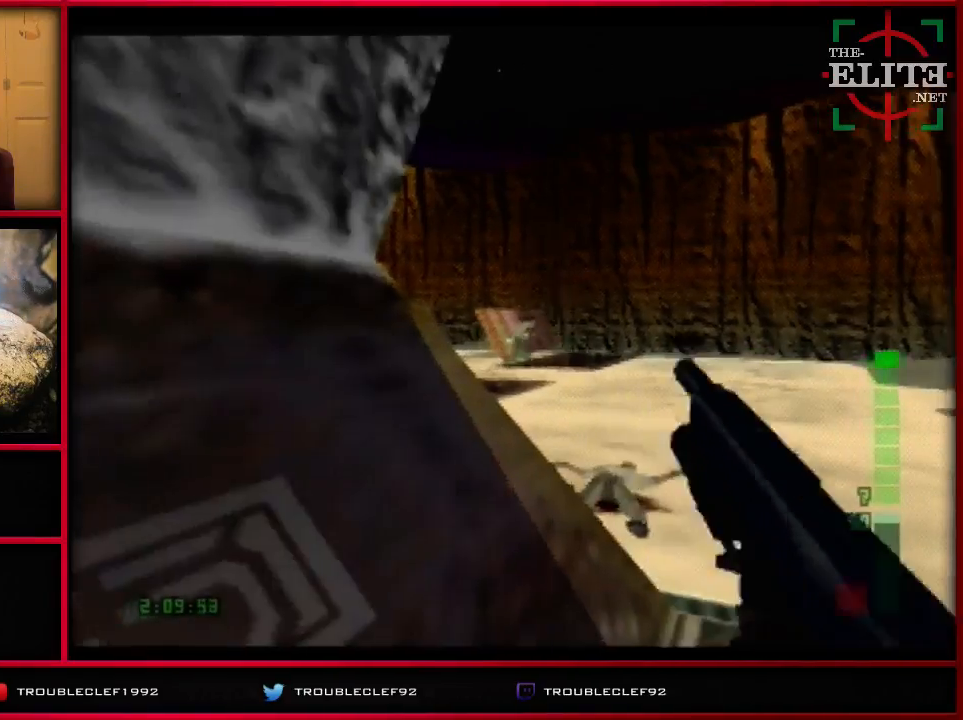
{"buttons": ["Z"], "left_stick": "center", "events": [[500, "Z", "down"]]}
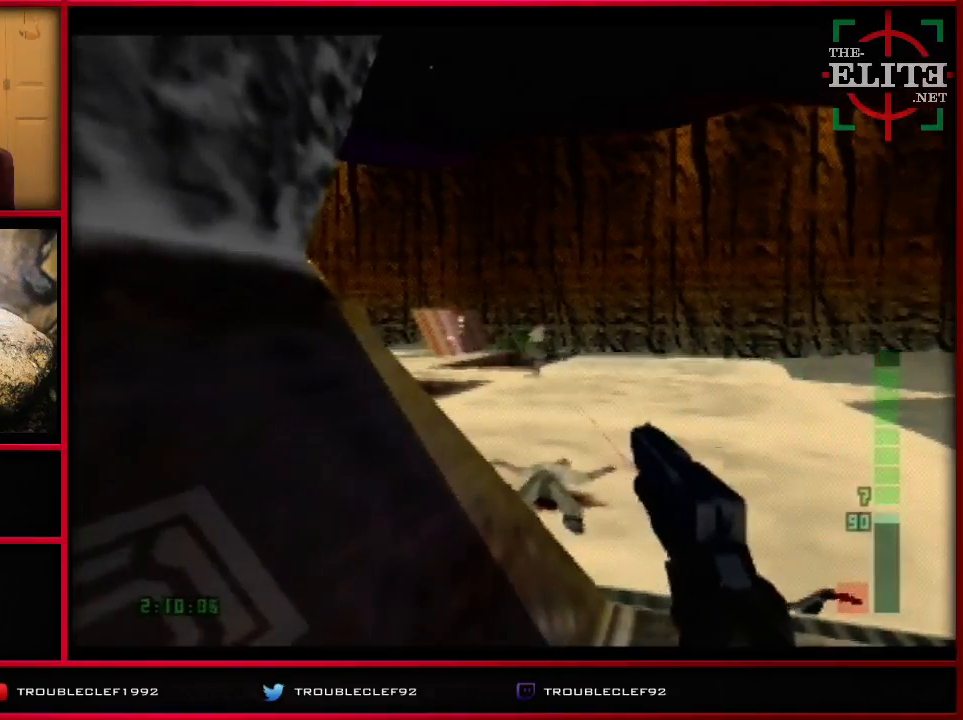
{"buttons": [], "left_stick": "center", "events": [[100, "left_stick", "right"], [200, "Z", "up"], [233, "left_stick", "center"]]}